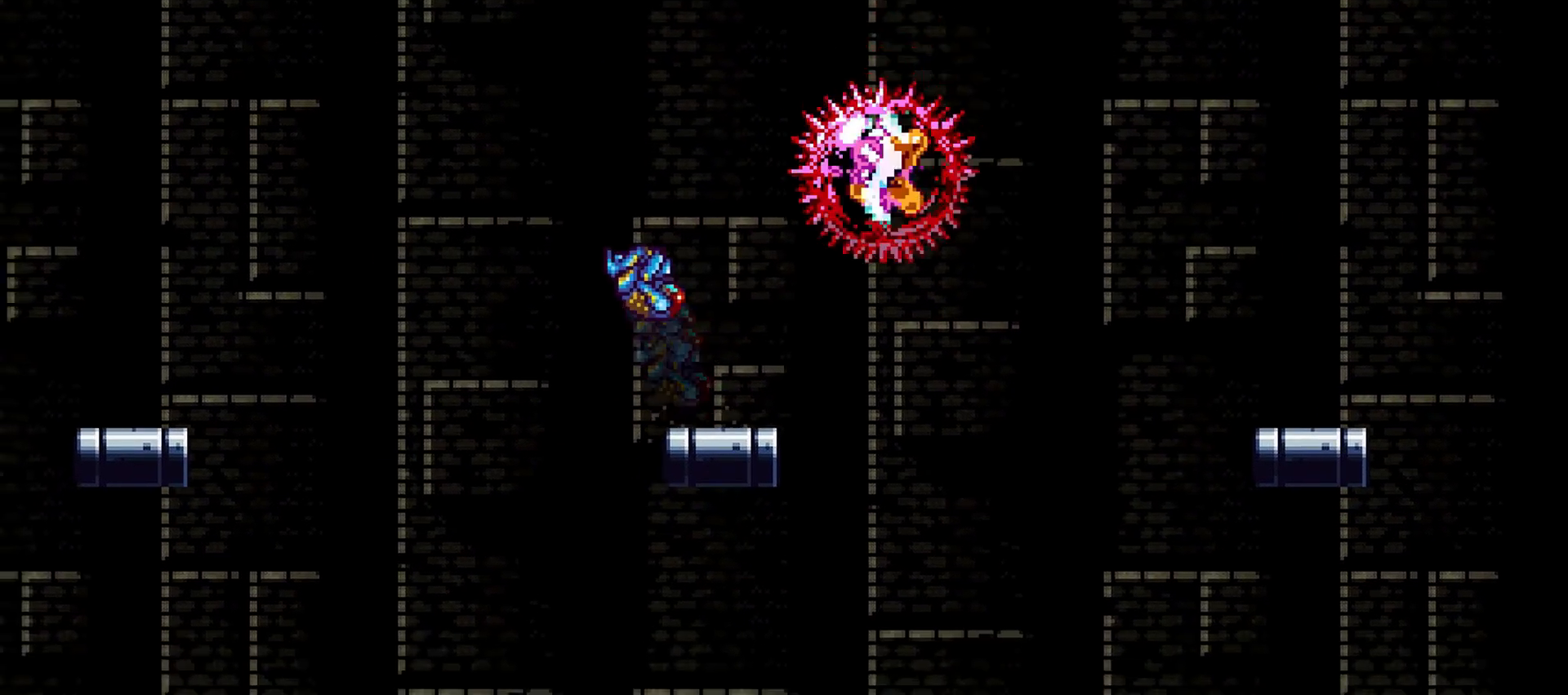
Gameplay with keyboard; each line is a JSON object with the keys held at the frame after it. "events" lists presses ("down") and releases ("up") of "a", "aimlock", "c", "down", "left", "morph", "return", "right", "s", "up", "x" and "z" between this image and that frame as [ms after this image, input, new state], when the widget could be followed in between. No other keys are recorded. Mouse input is not recorded. Key names are as the overlay labels them; some are game actions (e.g. jump) rather than physical keys.
{"keys": ["right", "x"]}
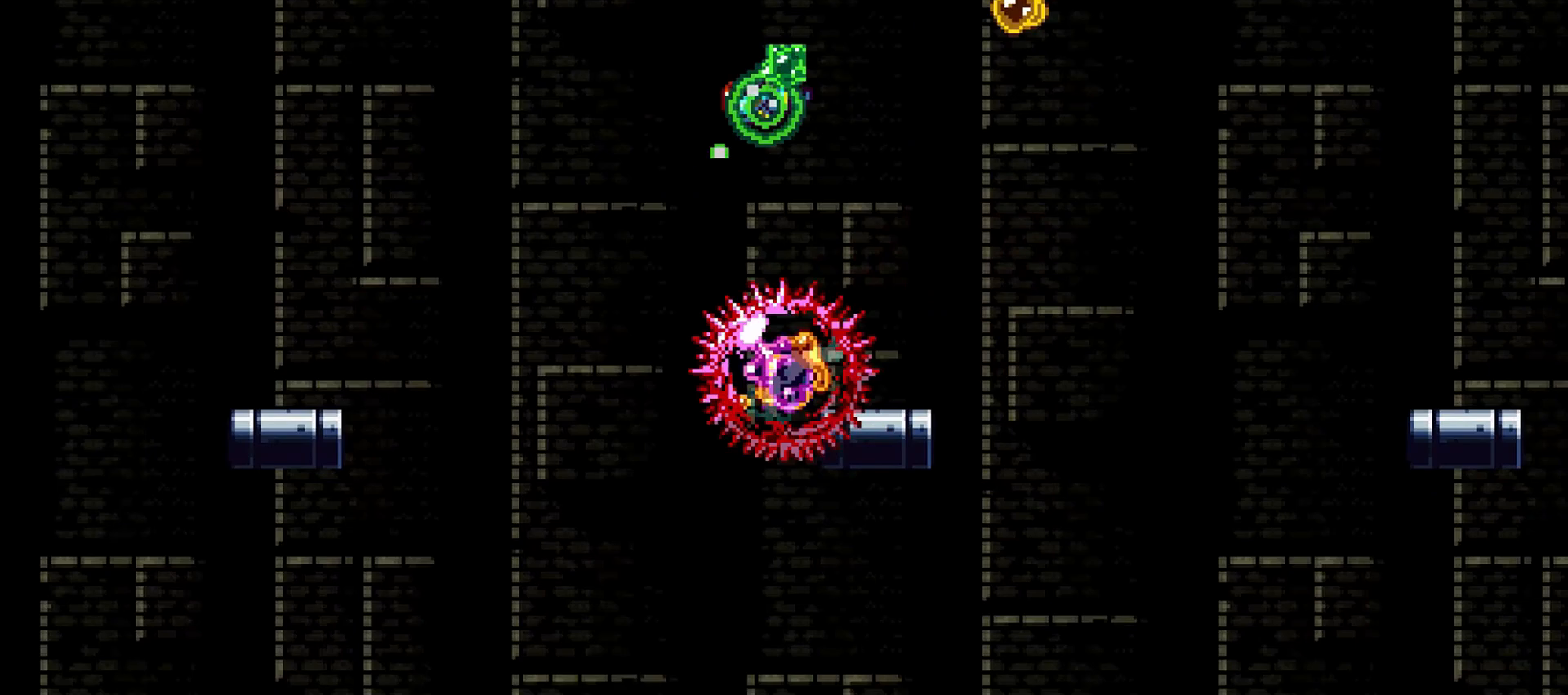
{"keys": ["a", "left"], "events": [[100, "morph", "down"], [200, "x", "up"], [233, "morph", "up"], [283, "up", "down"], [383, "a", "down"], [383, "left", "down"], [433, "right", "up"], [433, "up", "up"]]}
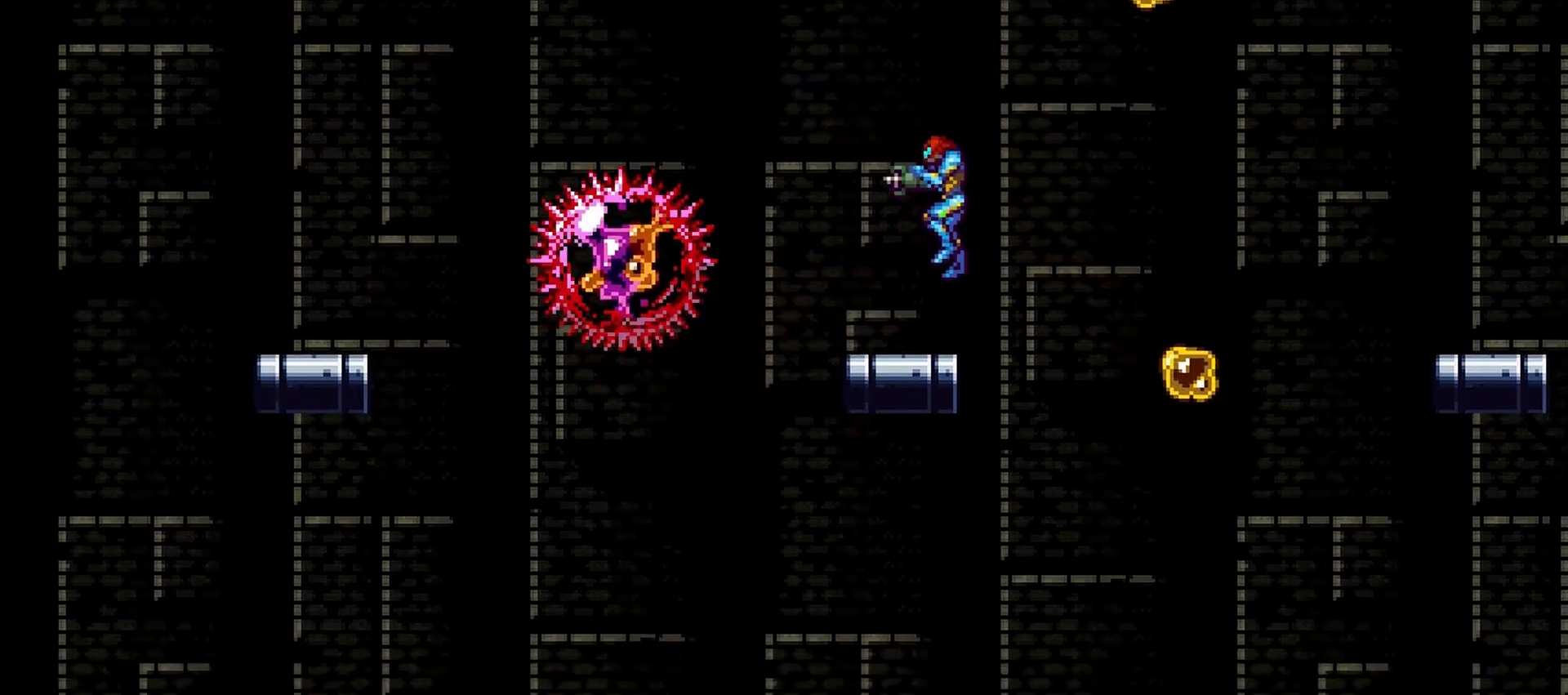
{"keys": ["a"]}
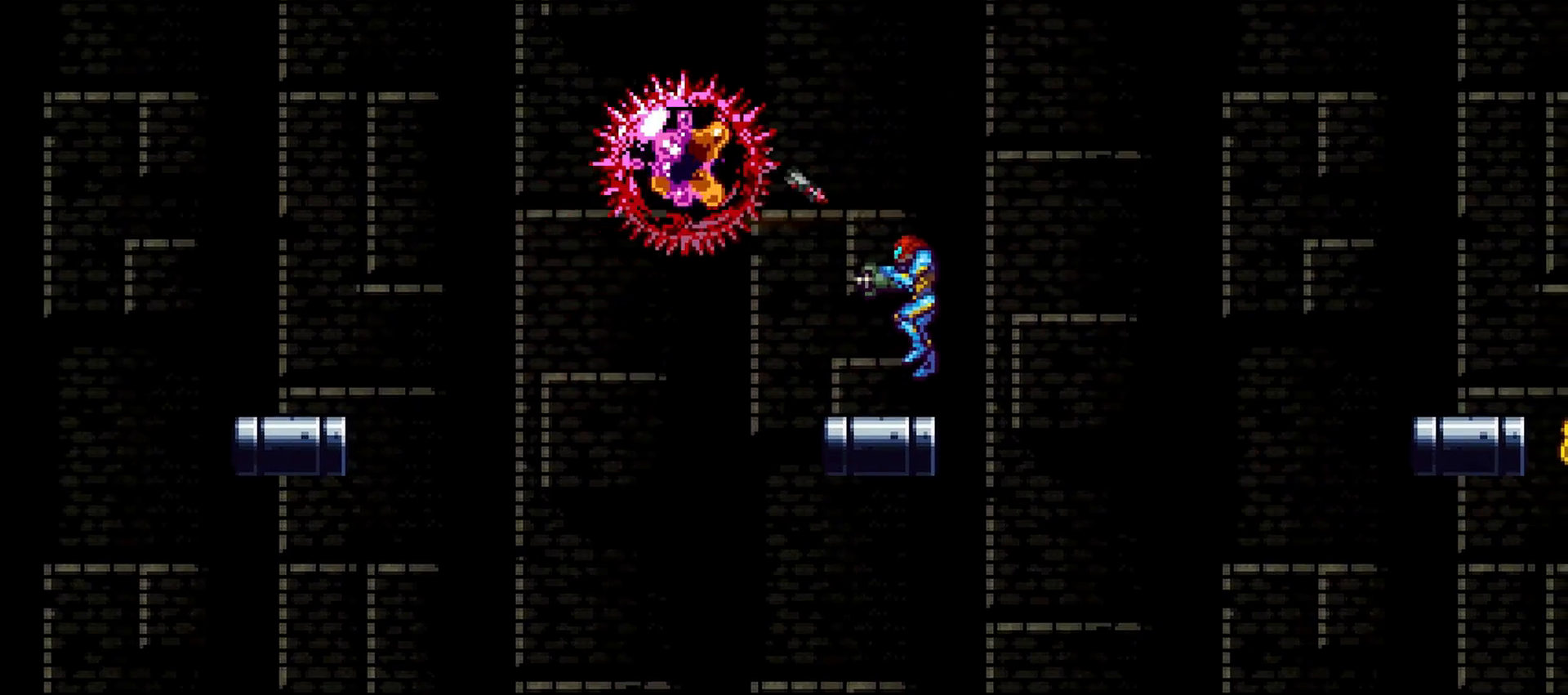
{"keys": ["a", "morph"]}
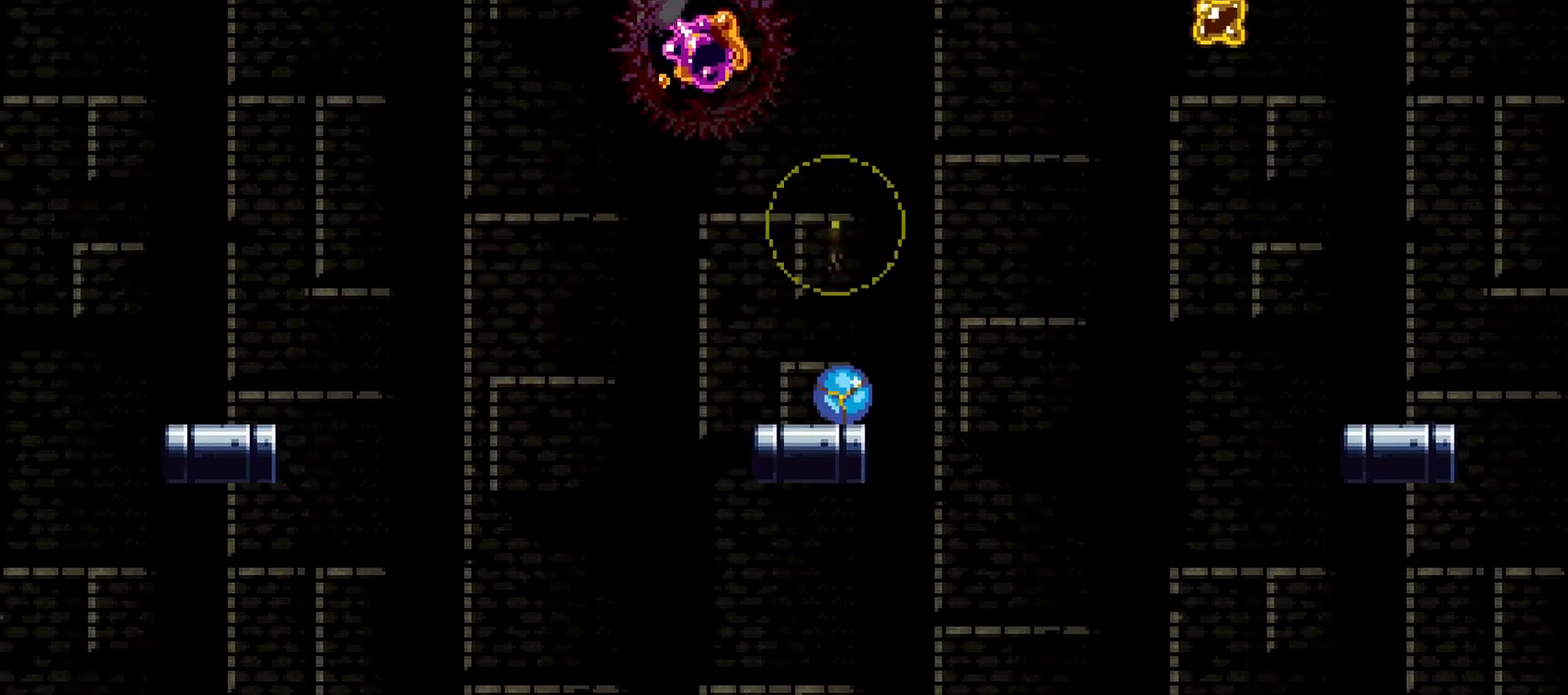
{"keys": ["a", "right", "x"], "events": [[50, "morph", "up"], [234, "up", "down"], [317, "up", "up"], [417, "up", "down"], [467, "right", "down"], [467, "up", "up"], [501, "x", "down"]]}
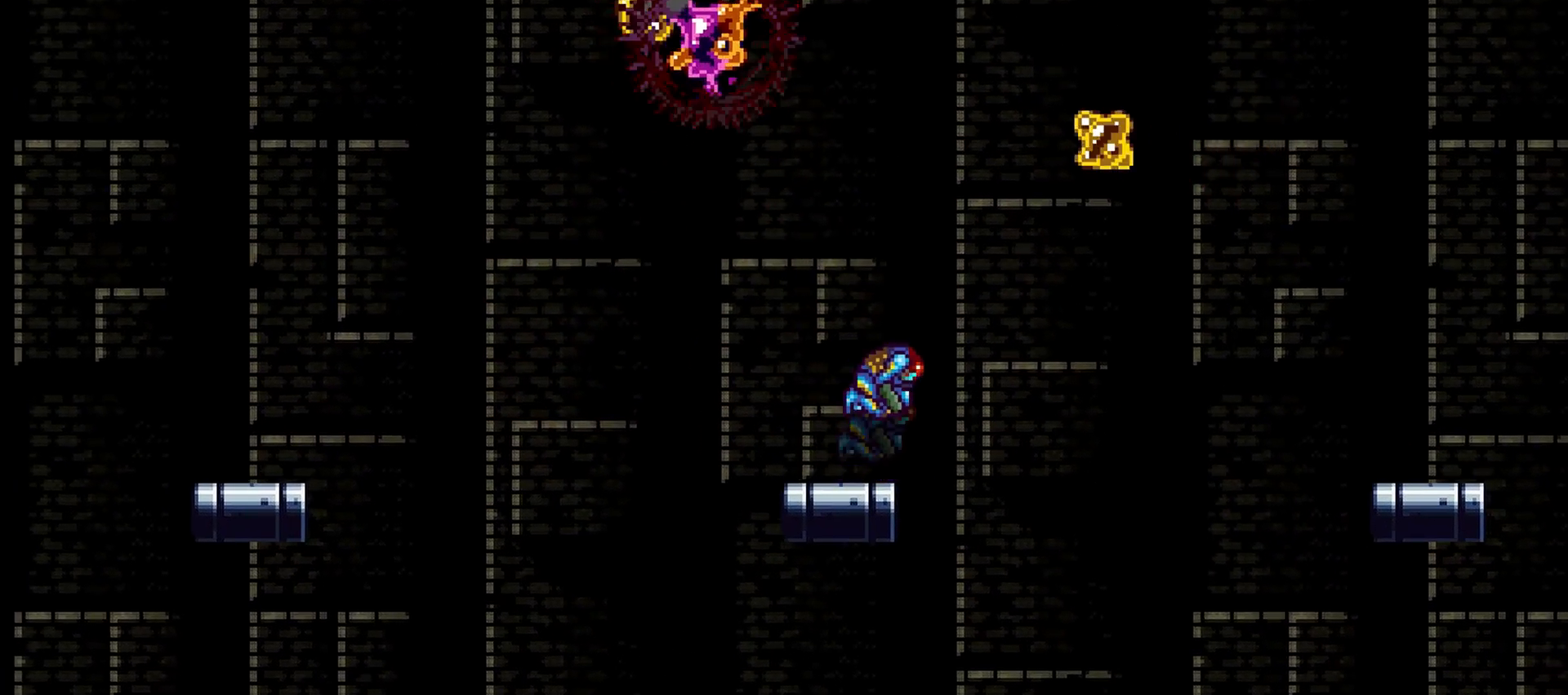
{"keys": ["a", "left"]}
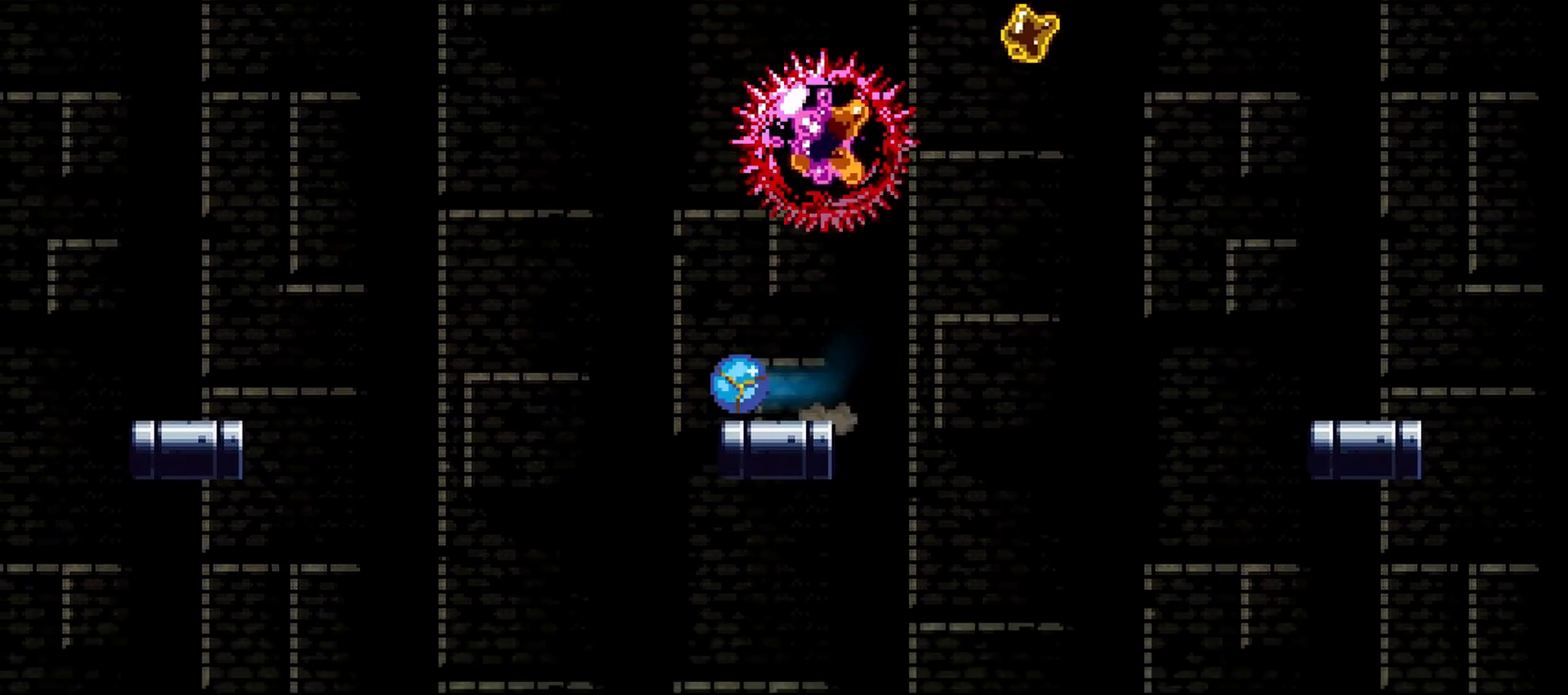
{"keys": ["a", "left", "right"], "events": [[17, "up", "down"], [117, "x", "down"], [200, "up", "up"], [250, "left", "up"], [300, "right", "down"], [334, "x", "up"], [484, "left", "down"]]}
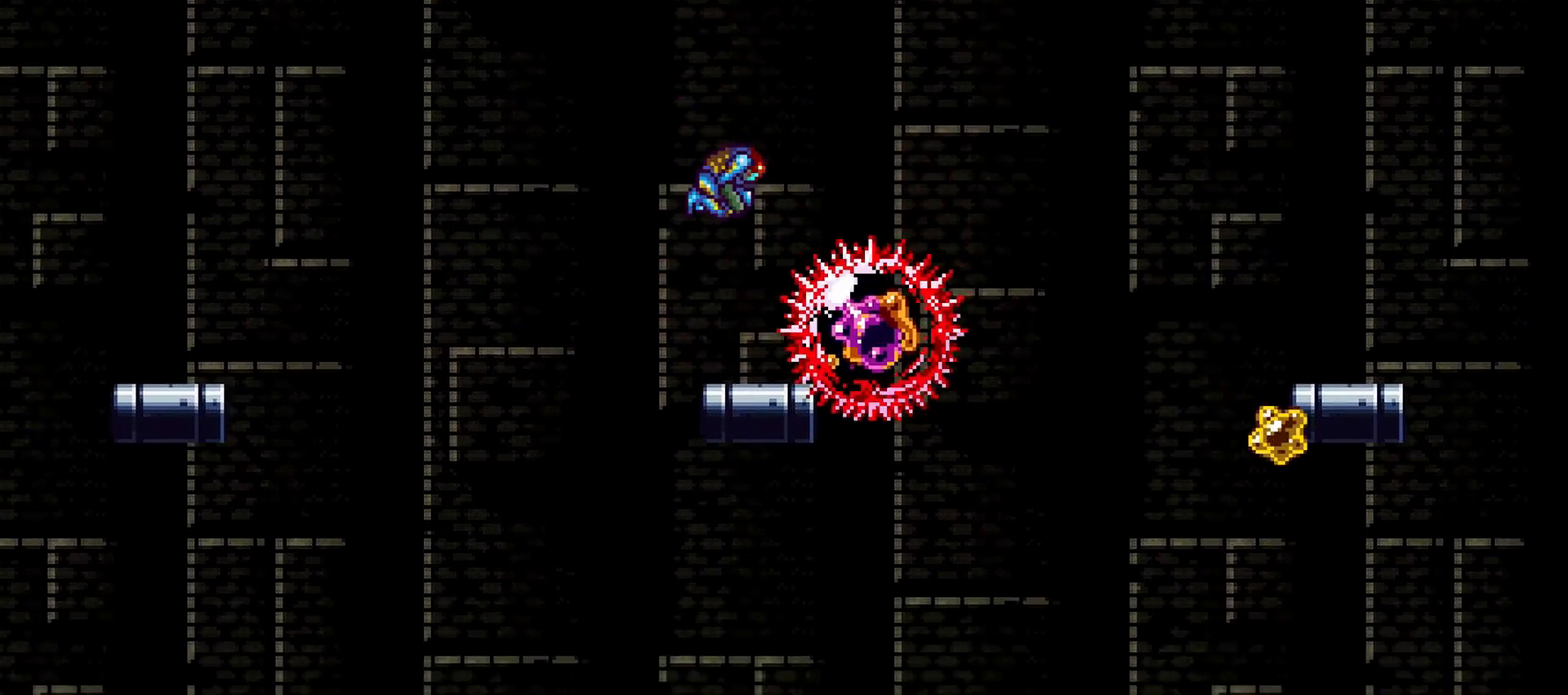
{"keys": ["a", "left", "morph", "x"], "events": [[33, "right", "up"], [116, "x", "down"], [200, "morph", "down"]]}
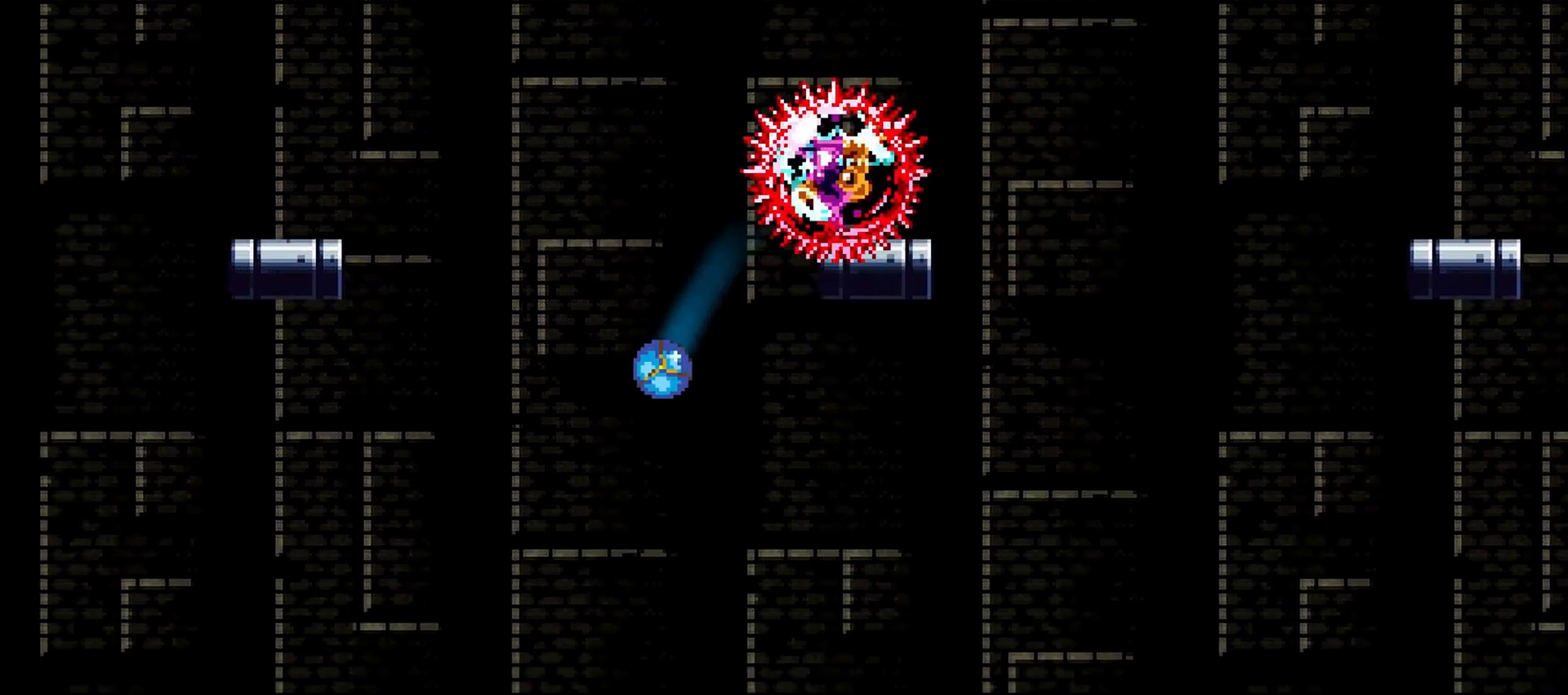
{"keys": ["a", "morph", "right"], "events": [[33, "morph", "up"], [33, "x", "up"], [83, "left", "up"], [83, "right", "down"], [134, "up", "down"], [167, "x", "down"], [317, "up", "up"], [367, "morph", "down"], [501, "x", "up"]]}
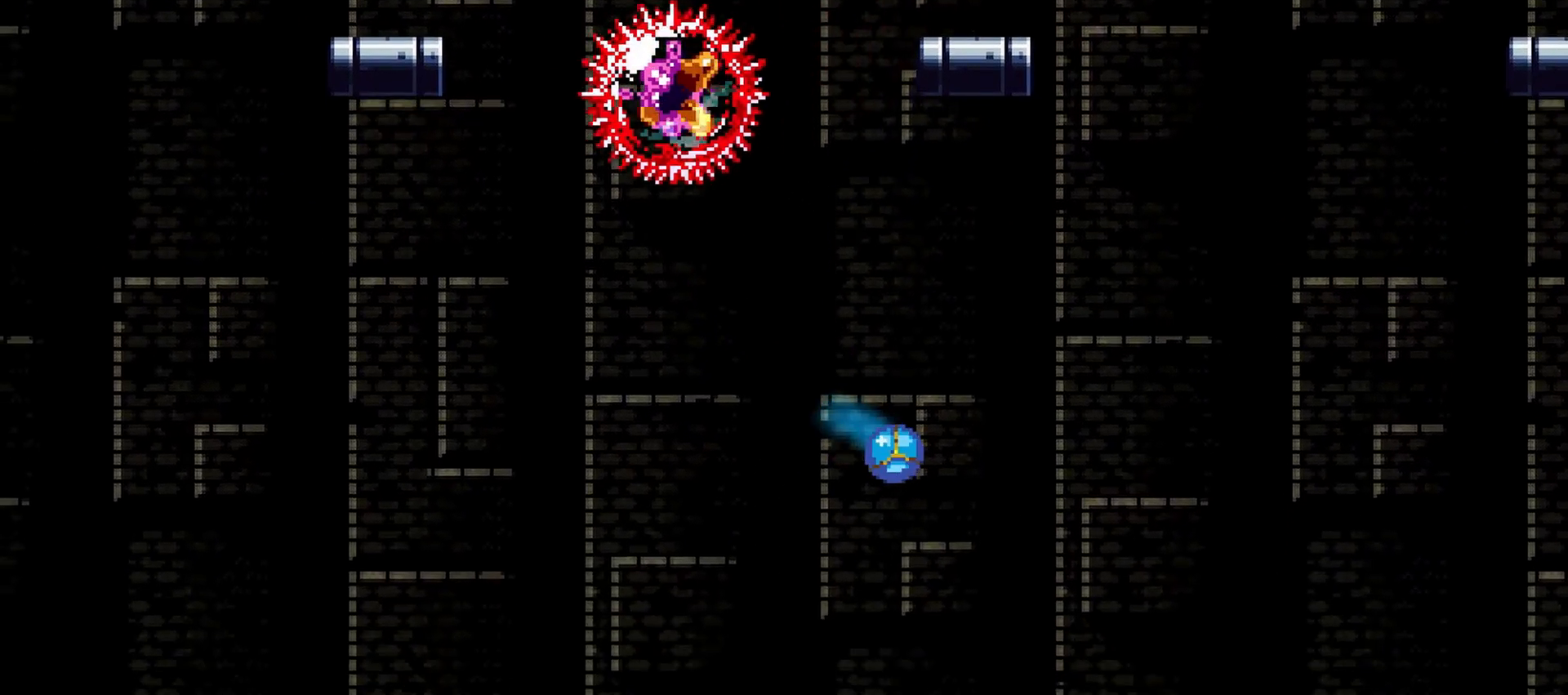
{"keys": ["a", "left", "morph", "up"], "events": [[50, "morph", "up"], [100, "up", "down"], [233, "up", "up"], [266, "left", "down"], [283, "right", "up"], [367, "morph", "down"], [367, "up", "down"]]}
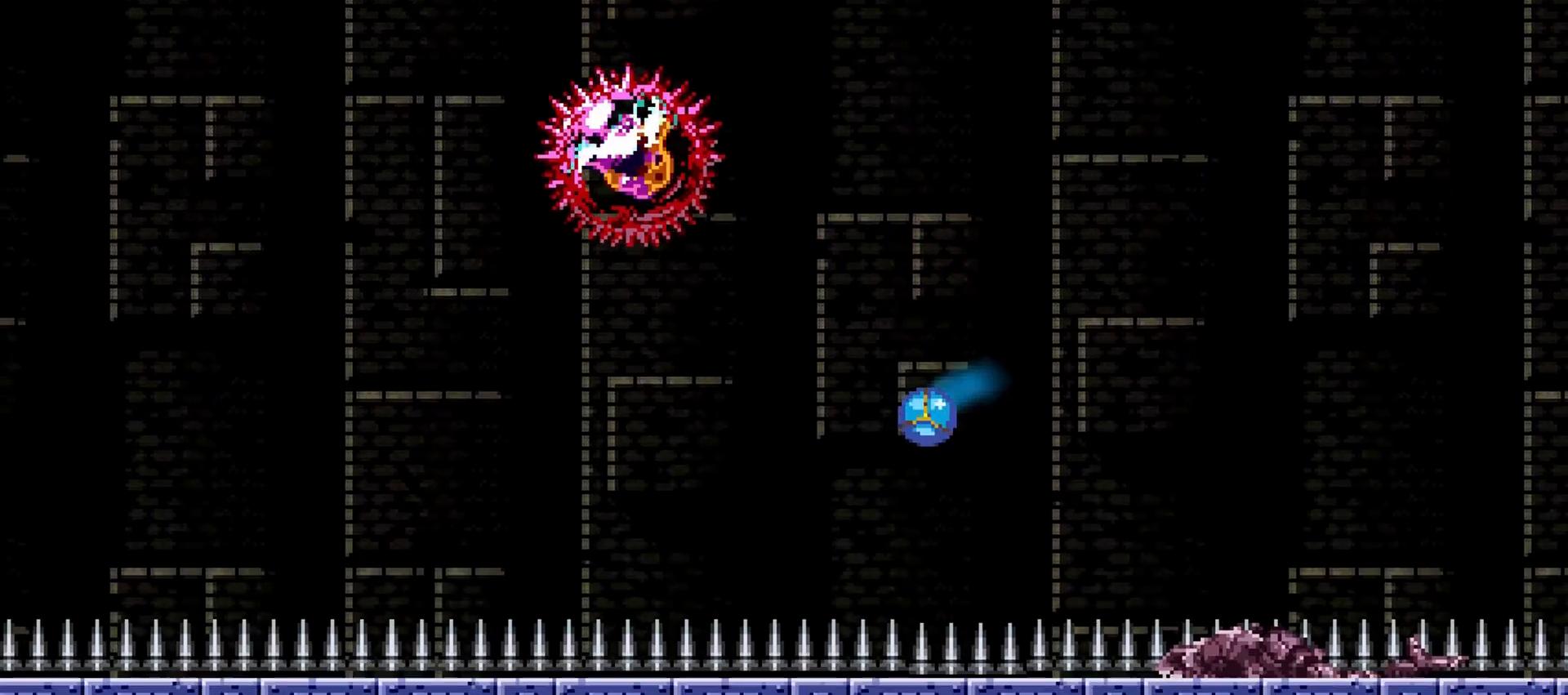
{"keys": ["a", "c", "left"], "events": [[33, "c", "down"], [50, "morph", "up"], [50, "up", "up"], [150, "c", "up"], [150, "up", "down"], [234, "up", "up"], [284, "c", "down"], [284, "up", "down"], [384, "c", "up"], [434, "c", "down"], [434, "up", "up"]]}
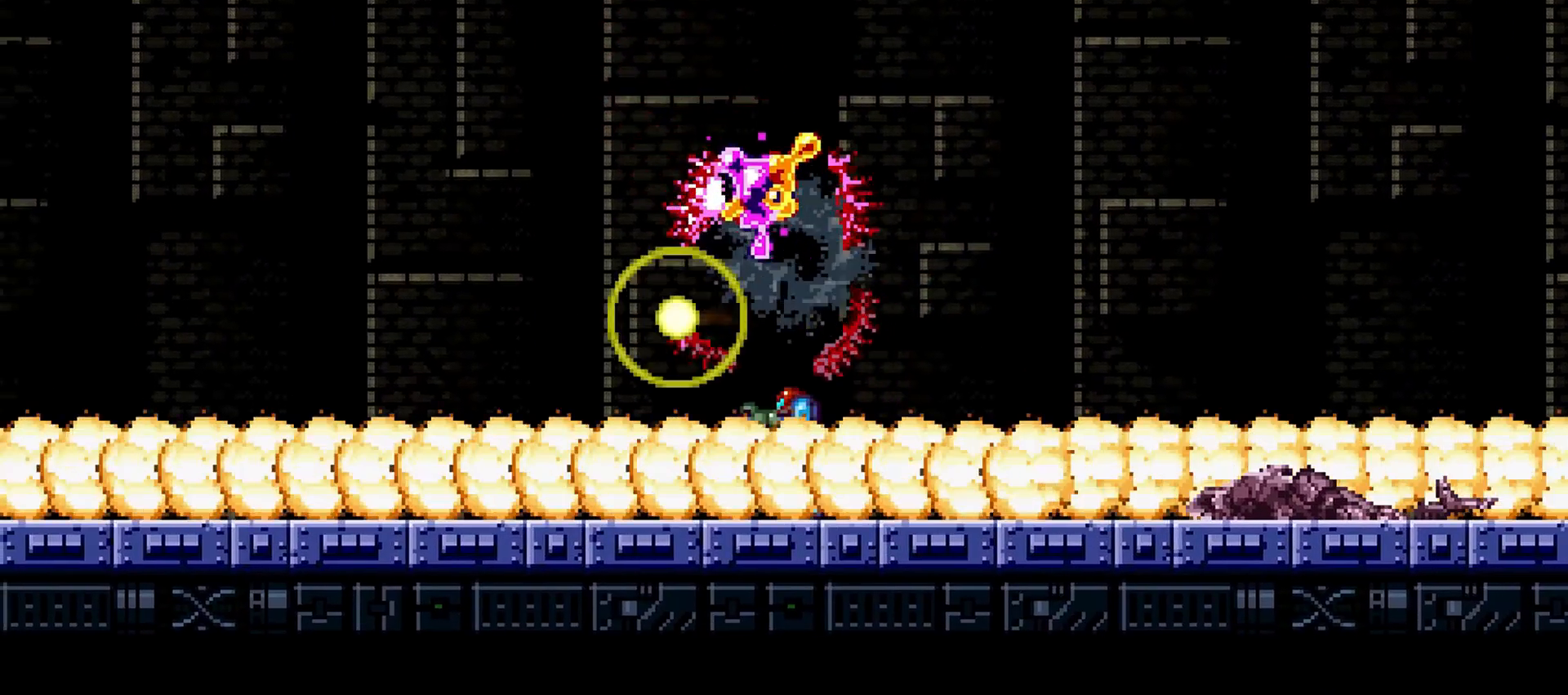
{"keys": ["right"], "events": [[16, "c", "up"], [16, "up", "down"], [116, "up", "up"], [200, "left", "up"], [250, "right", "down"], [300, "a", "up"]]}
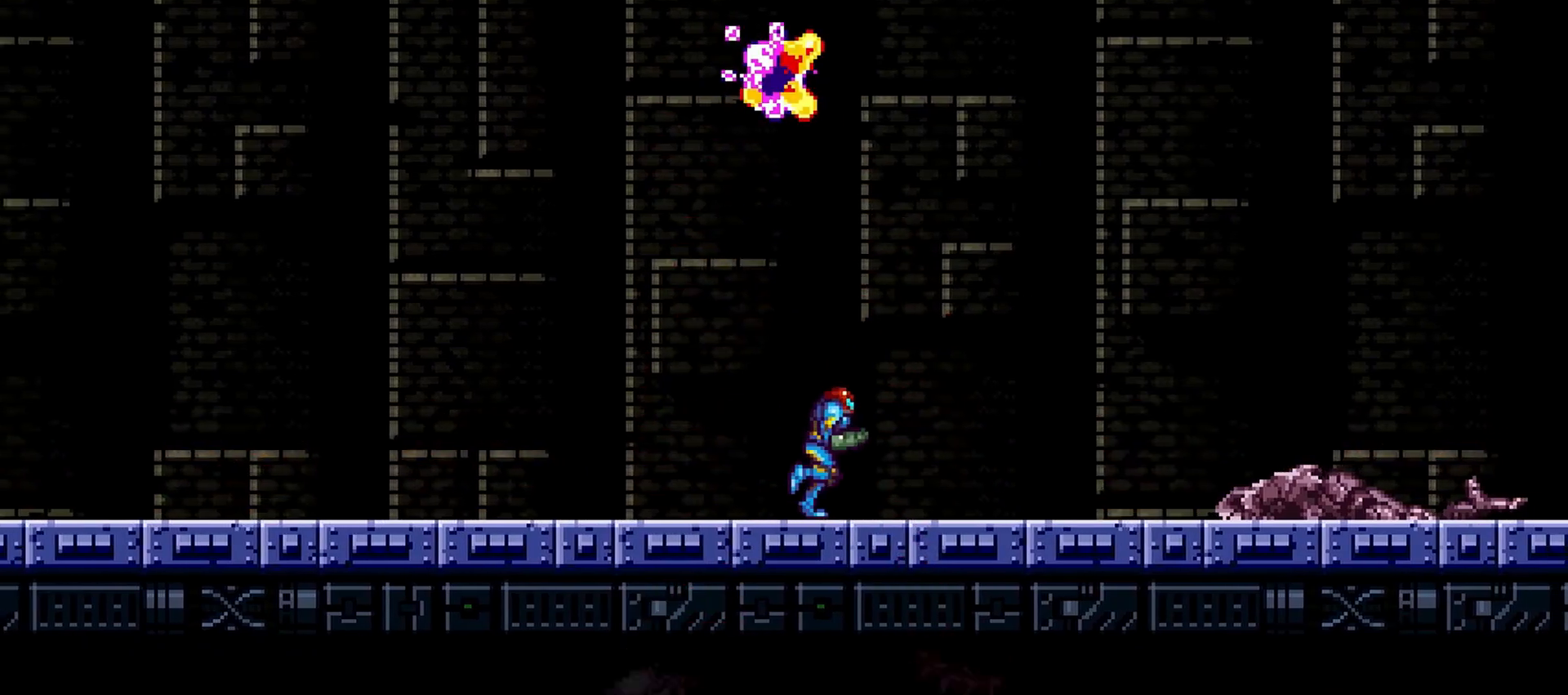
{"keys": [], "events": [[167, "right", "up"], [217, "left", "down"], [350, "left", "up"]]}